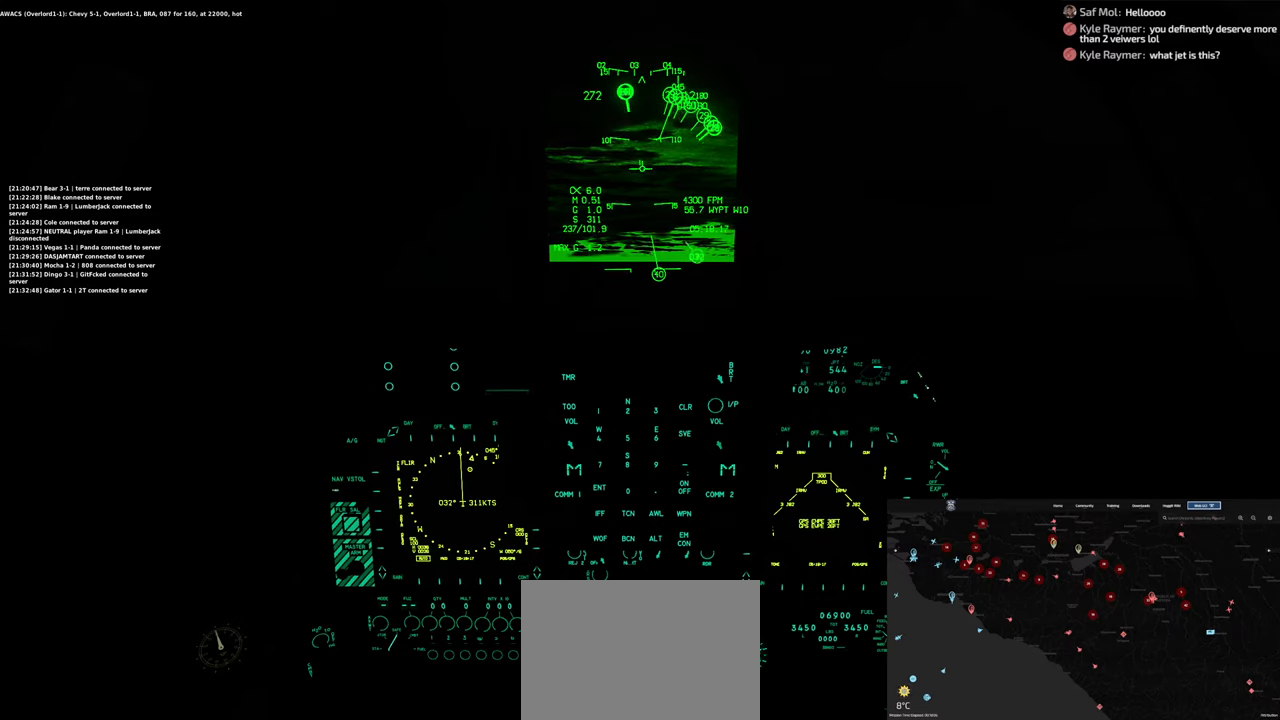
Gameplay with a controller (Xbox layout); each line is a JSON object with the inputs held at the frame after it. "events" lists button and stick changes between this image and that frame as [ms after this image, input, new state], when the widget could be followed in between. Not read: L2.
{"buttons": ["R1"], "left_stick": "center", "right_stick": "center", "events": [[433, "R1", "down"]]}
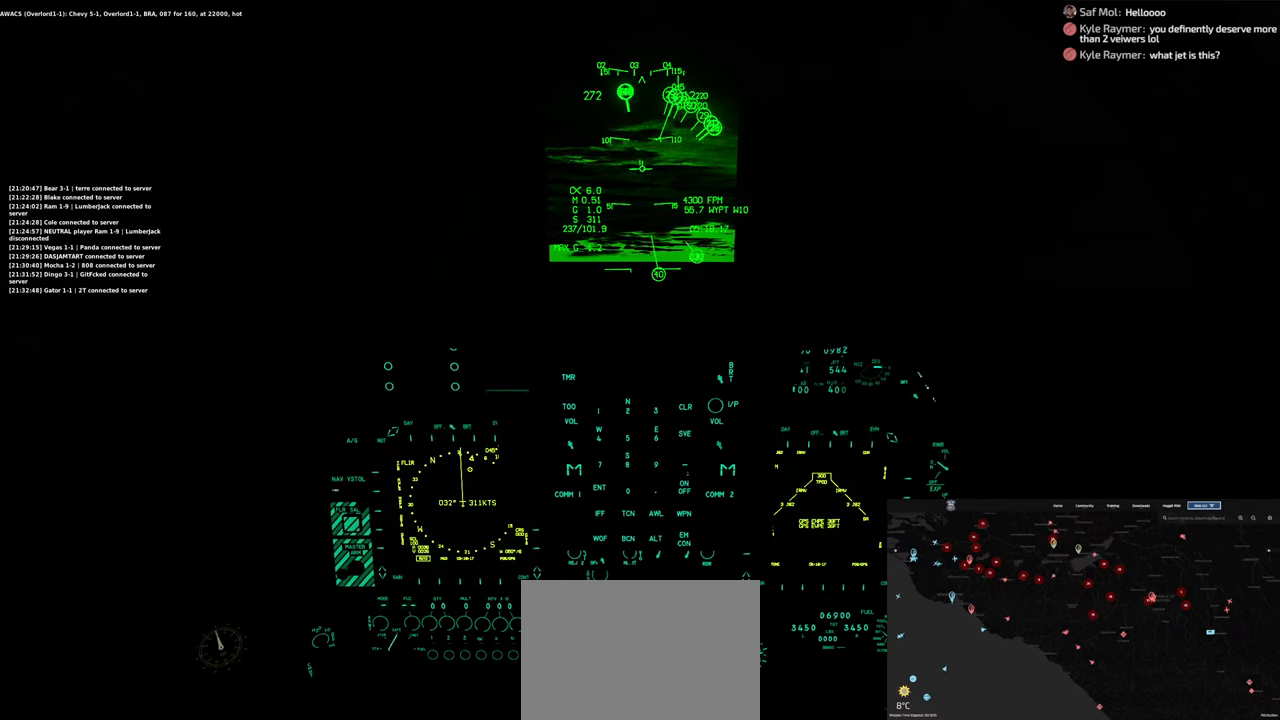
{"buttons": [], "left_stick": "center", "right_stick": "center", "events": [[250, "R3", "down"], [367, "R3", "up"], [450, "R1", "up"]]}
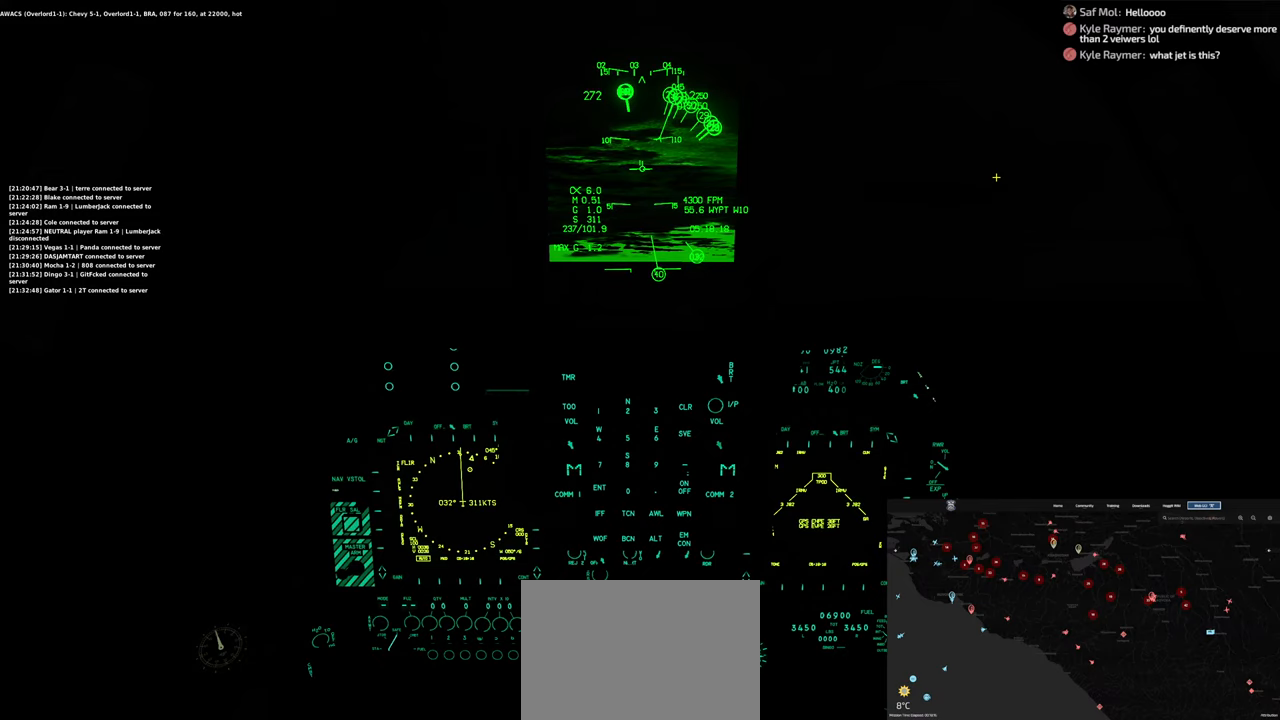
{"buttons": [], "left_stick": "center", "right_stick": "down-left", "events": [[50, "right_stick", "down"], [383, "right_stick", "down-left"]]}
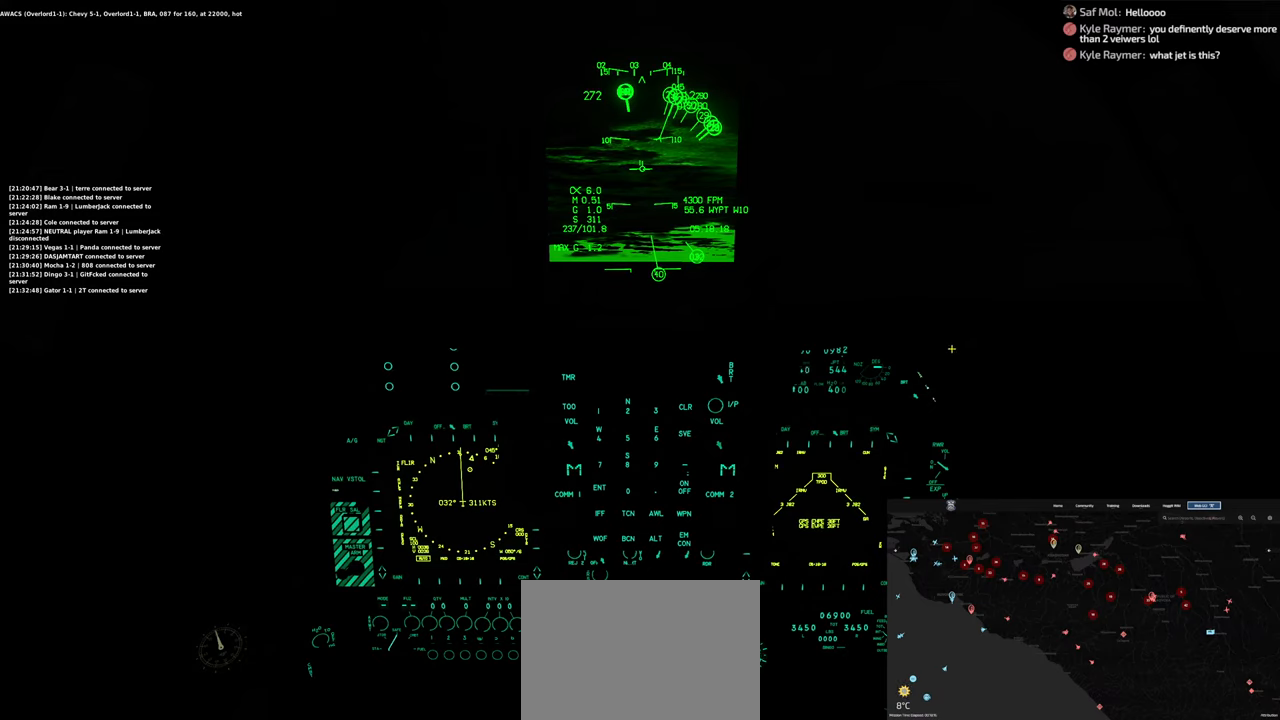
{"buttons": [], "left_stick": "center", "right_stick": "down", "events": [[50, "right_stick", "down"]]}
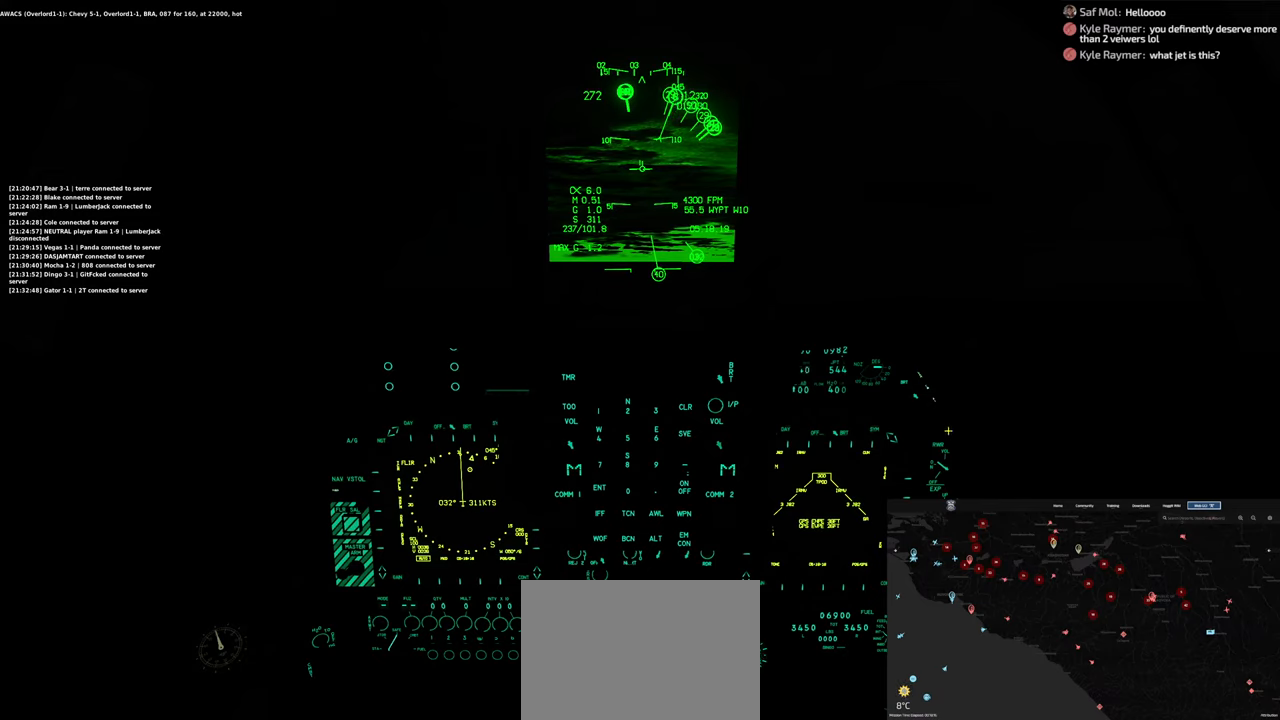
{"buttons": [], "left_stick": "center", "right_stick": "center", "events": [[283, "right_stick", "center"]]}
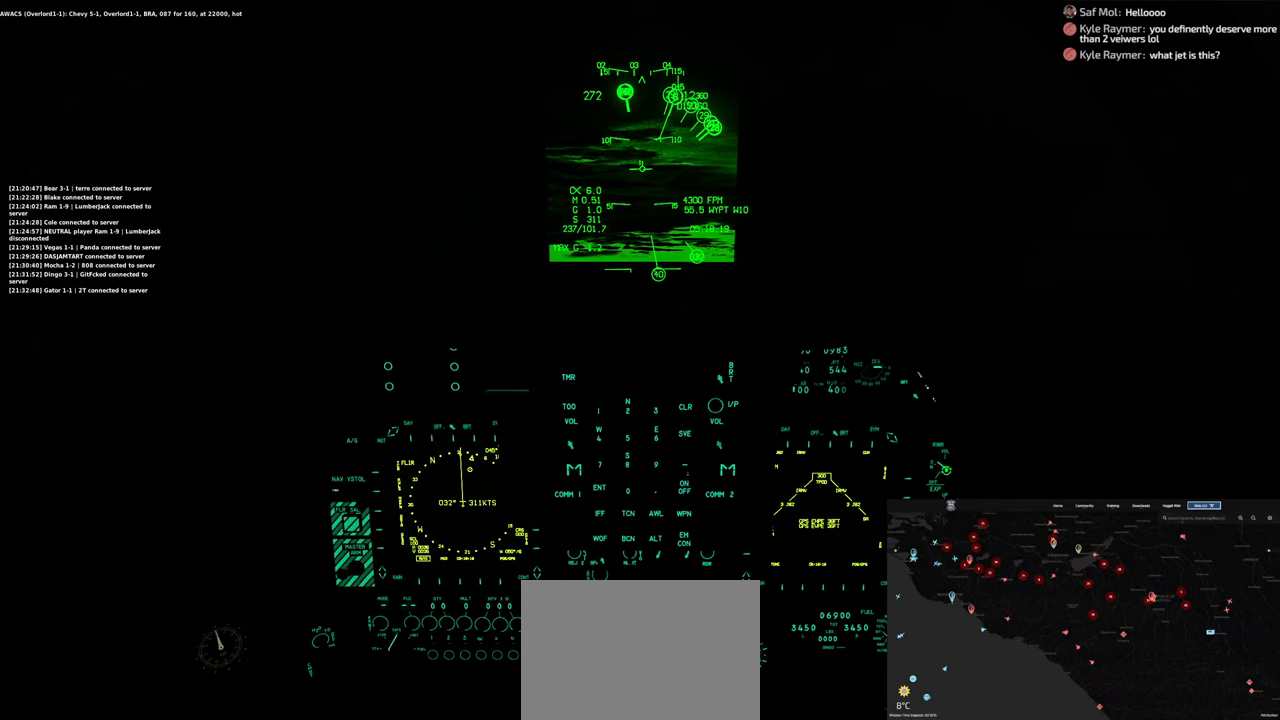
{"buttons": [], "left_stick": "center", "right_stick": "center", "events": []}
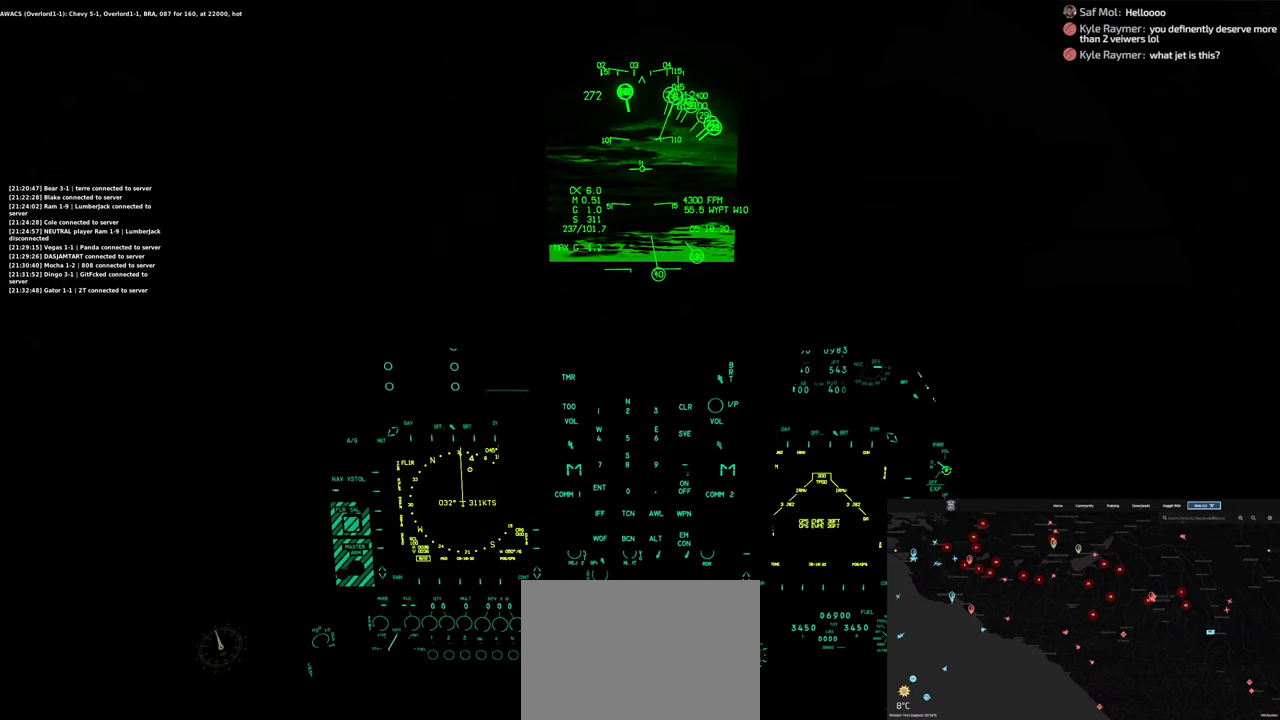
{"buttons": [], "left_stick": "center", "right_stick": "center", "events": [[200, "A", "down"], [283, "A", "up"]]}
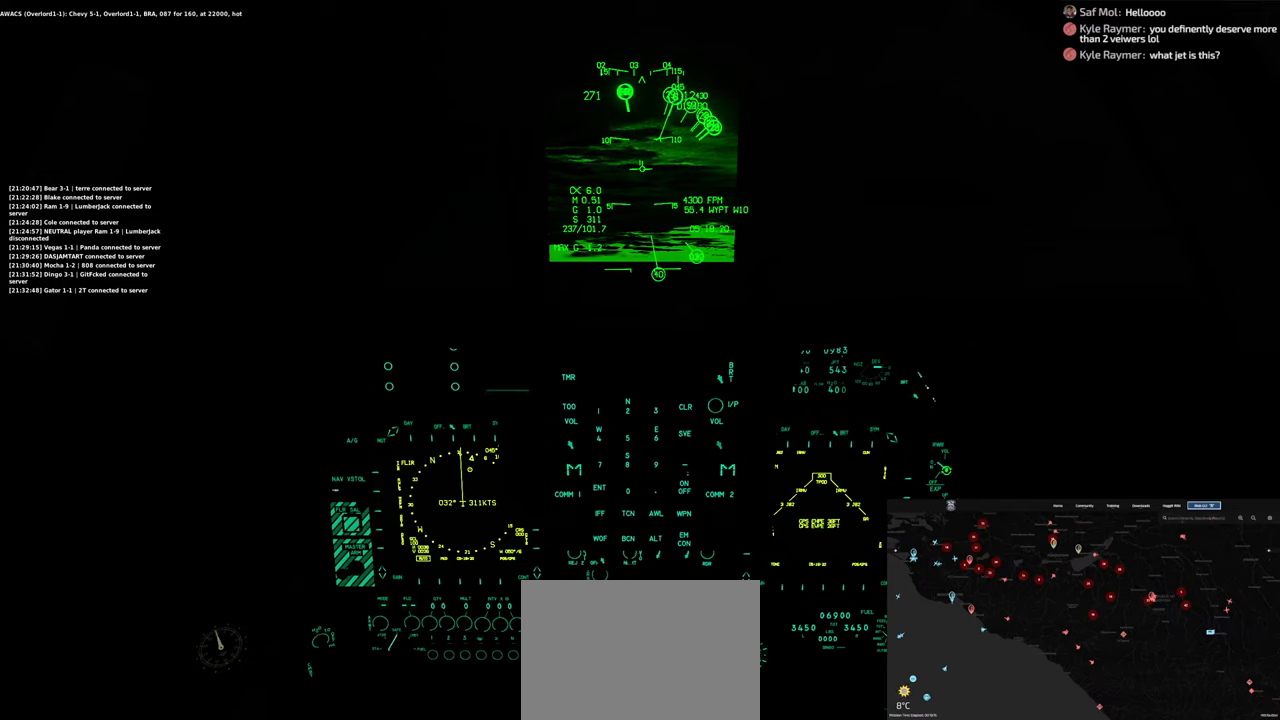
{"buttons": [], "left_stick": "center", "right_stick": "center", "events": [[317, "A", "down"], [417, "A", "up"]]}
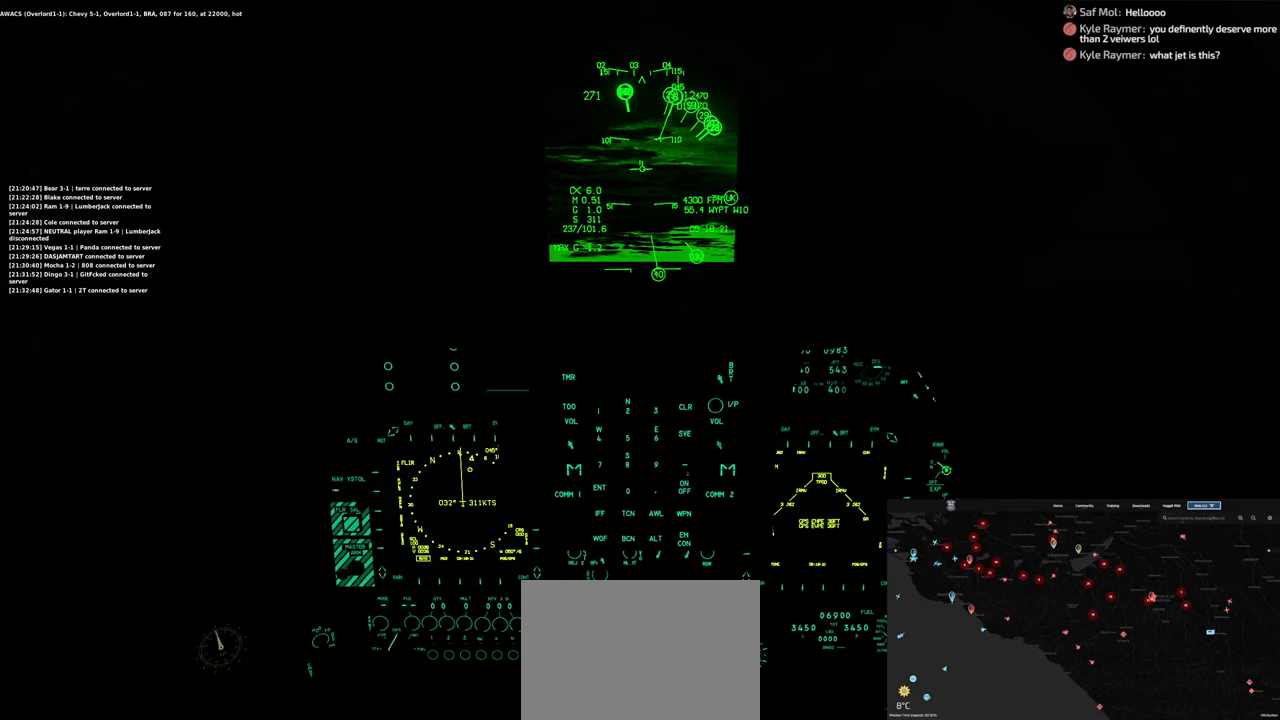
{"buttons": [], "left_stick": "center", "right_stick": "center", "events": [[317, "A", "down"], [400, "A", "up"]]}
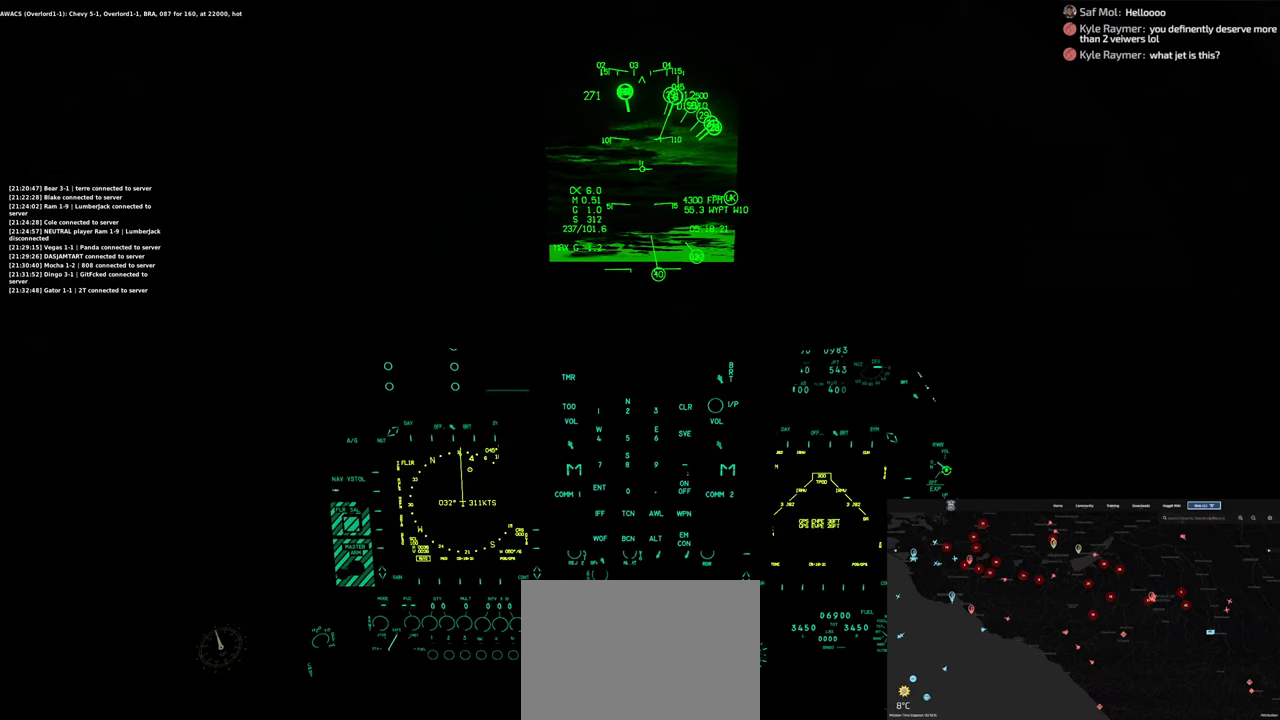
{"buttons": ["B"], "left_stick": "center", "right_stick": "center", "events": [[450, "B", "down"]]}
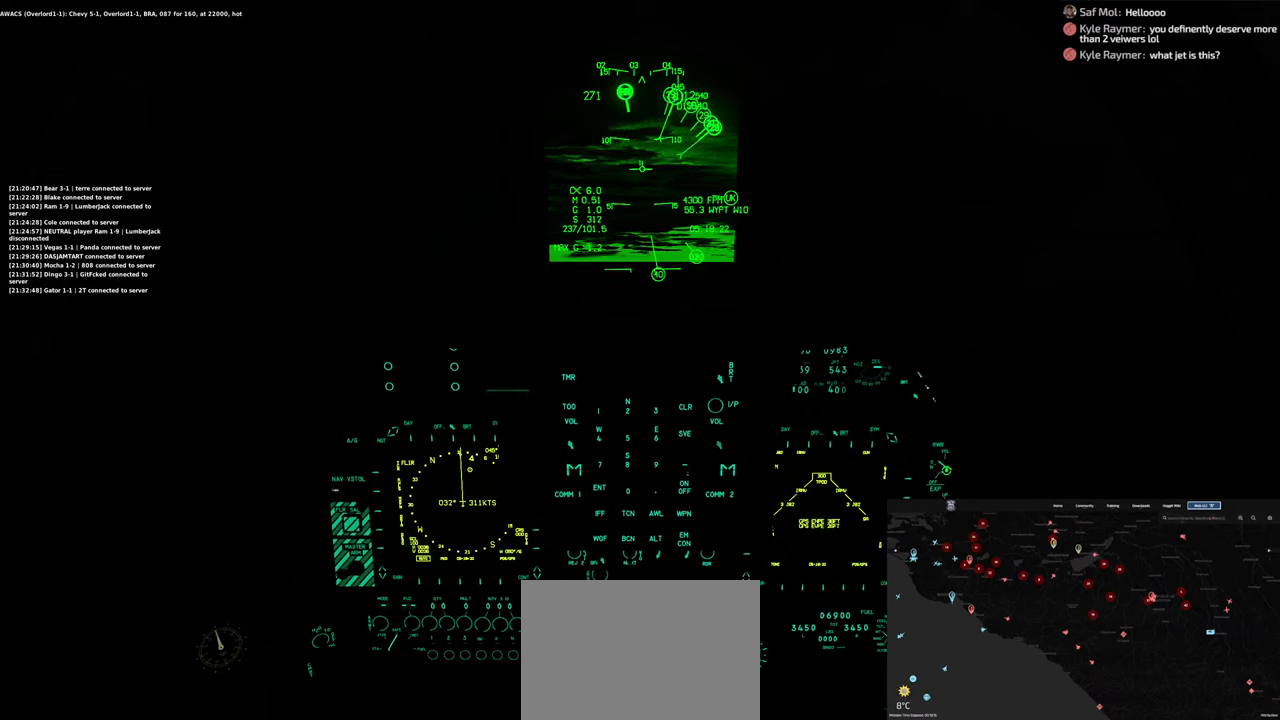
{"buttons": [], "left_stick": "center", "right_stick": "center", "events": [[17, "B", "up"], [217, "A", "down"], [317, "A", "up"]]}
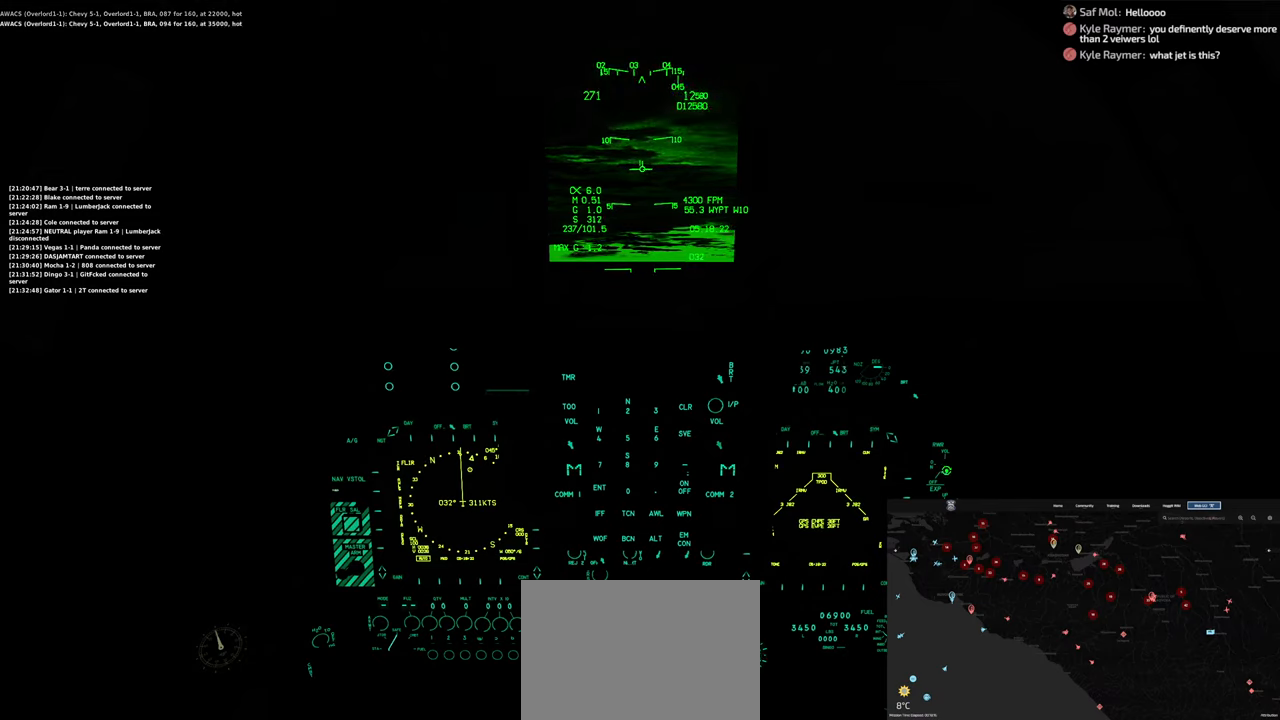
{"buttons": [], "left_stick": "center", "right_stick": "center", "events": [[200, "B", "down"], [300, "B", "up"]]}
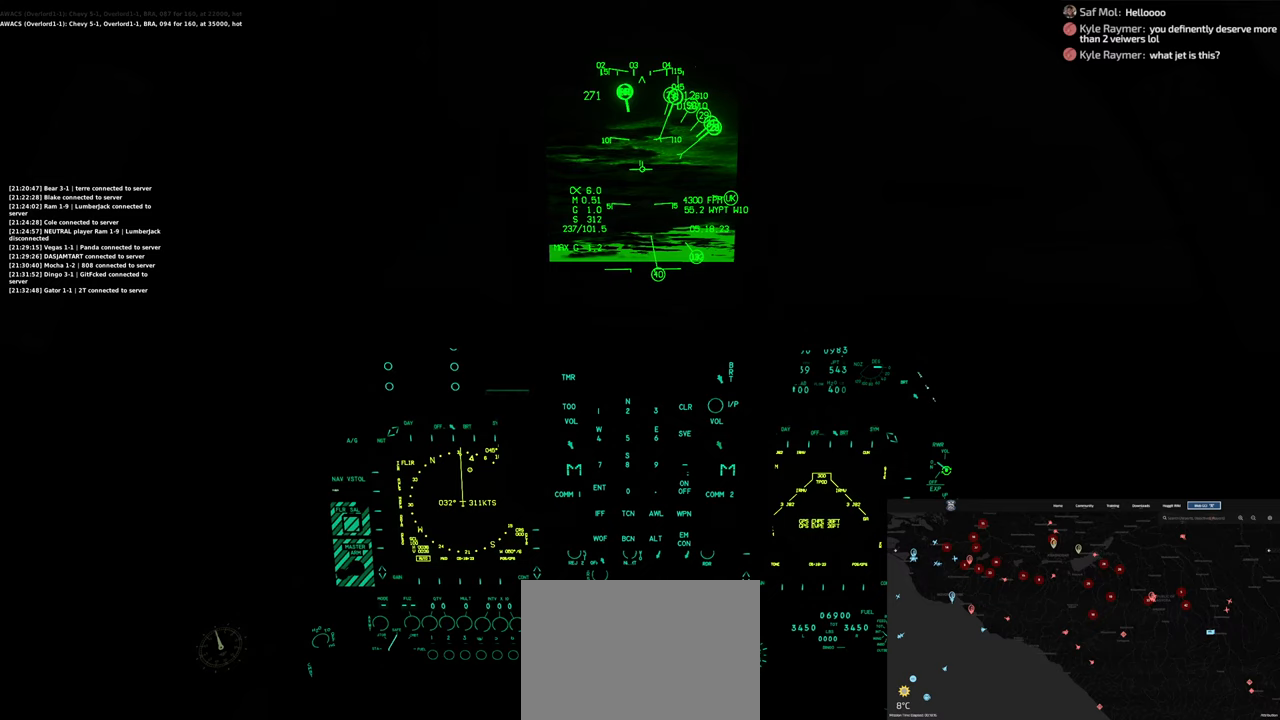
{"buttons": [], "left_stick": "center", "right_stick": "center", "events": []}
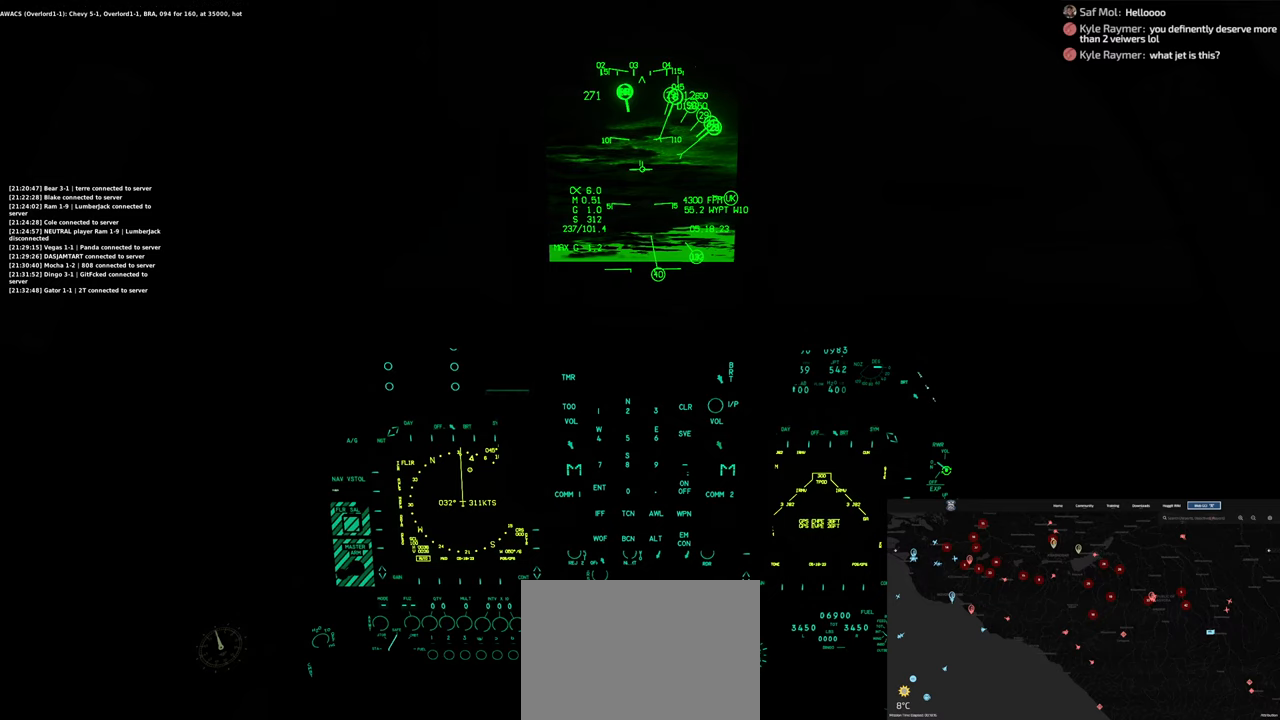
{"buttons": [], "left_stick": "center", "right_stick": "center", "events": []}
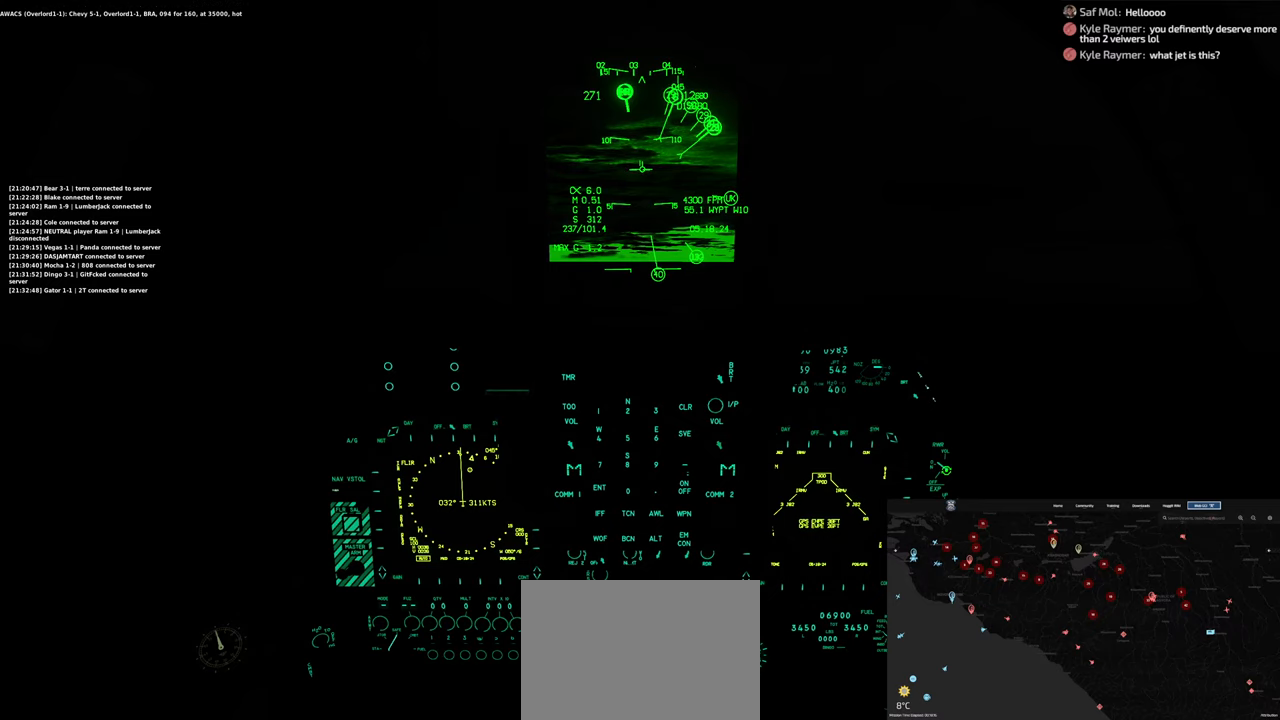
{"buttons": [], "left_stick": "center", "right_stick": "center", "events": [[50, "right_stick", "up"], [500, "right_stick", "center"]]}
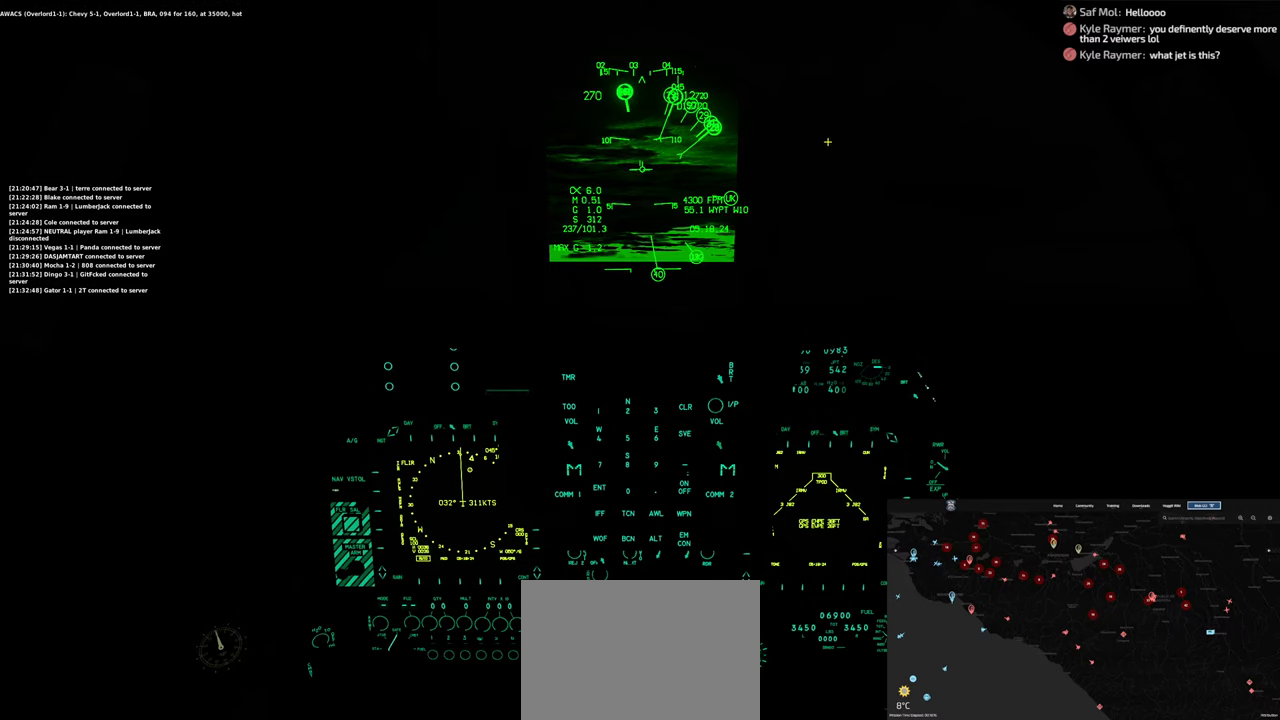
{"buttons": ["R1"], "left_stick": "center", "right_stick": "center", "events": [[117, "R1", "down"], [367, "R3", "down"], [450, "R3", "up"]]}
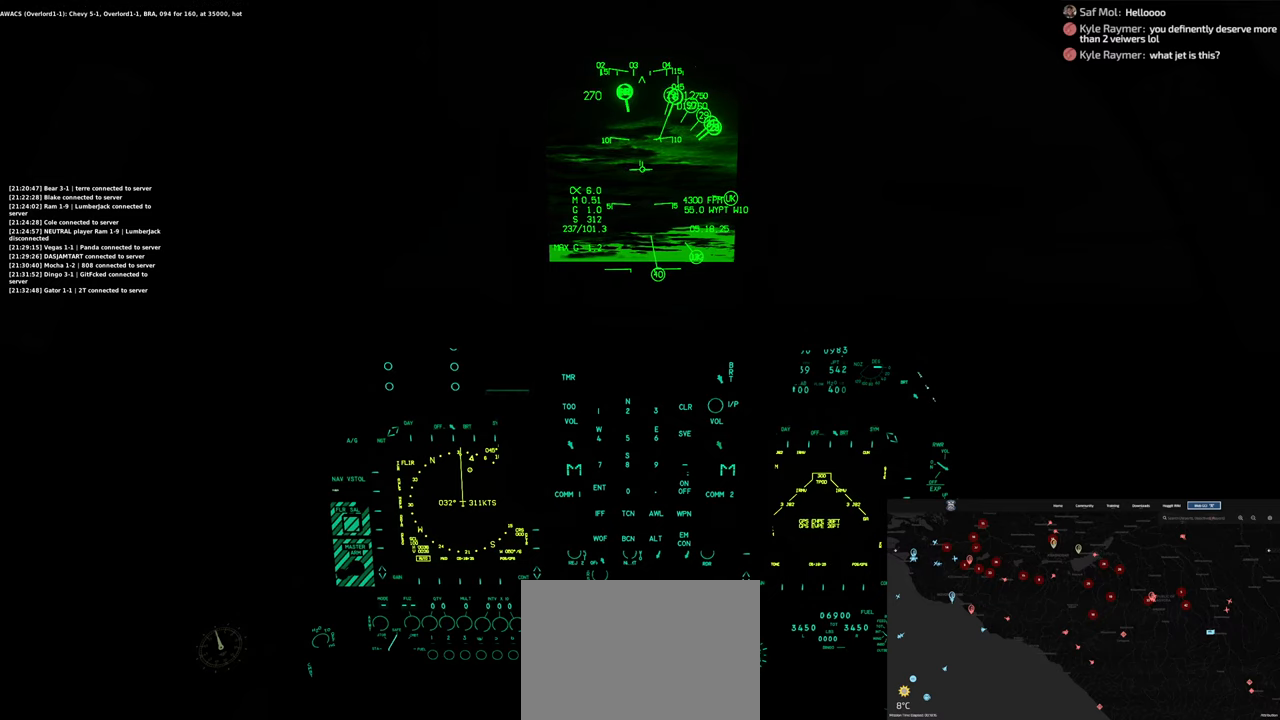
{"buttons": [], "left_stick": "center", "right_stick": "center", "events": [[100, "R1", "up"]]}